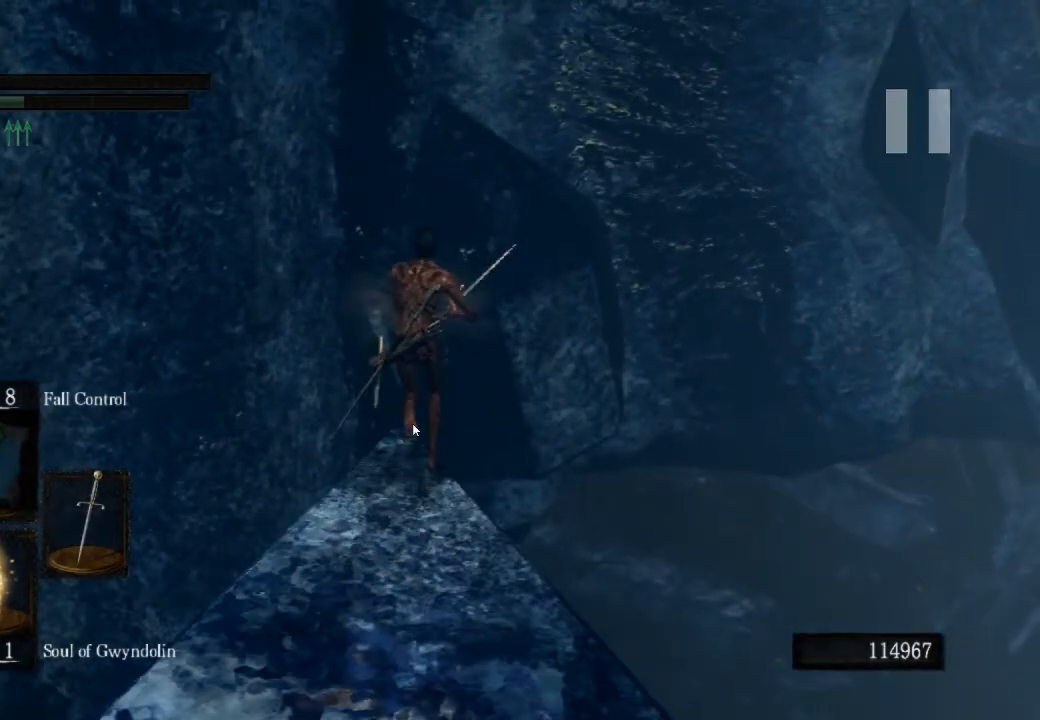
Gameplay with a controller (PlayStation layout); each line is a JSON object with the inputs held at the frame after it. "events" lists button and stick changes between this image and that frame as [ms after this image, input, new state], when the widget could be followed in between.
{"buttons": ["CIRCLE"], "left_stick": "up", "right_stick": "center", "events": []}
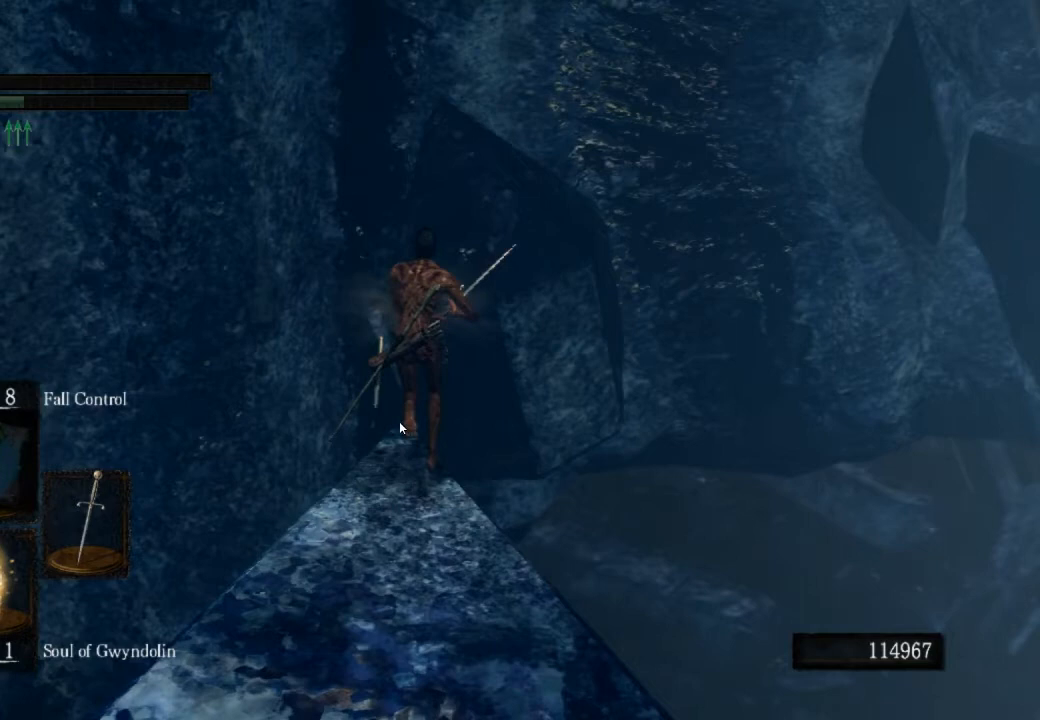
{"buttons": ["CIRCLE"], "left_stick": "up", "right_stick": "center", "events": []}
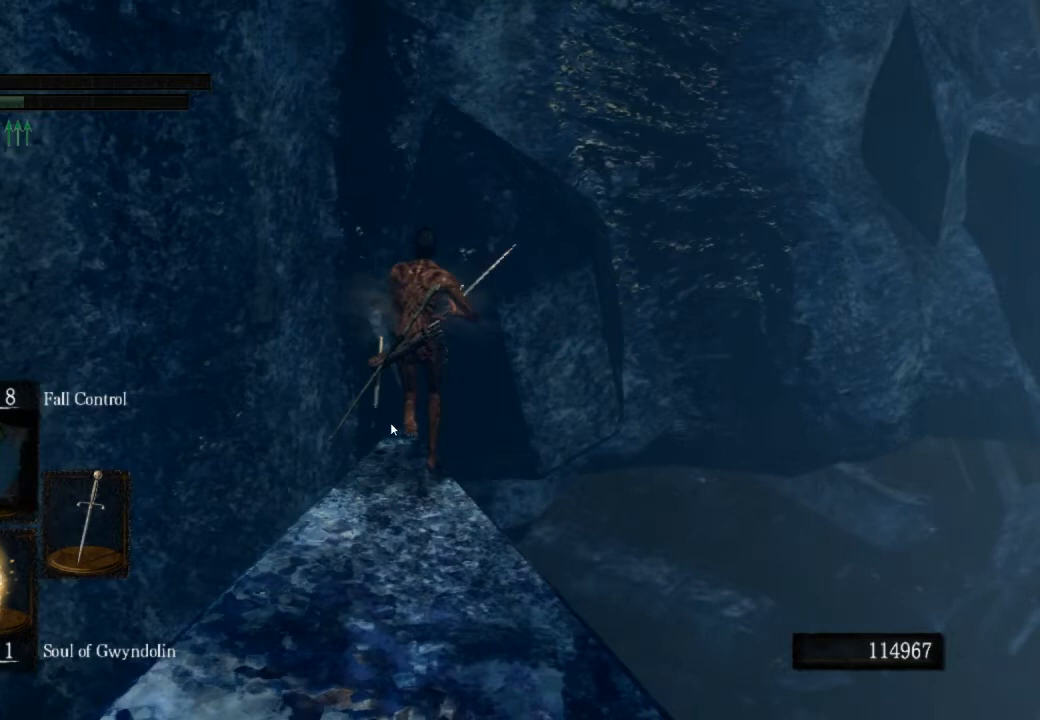
{"buttons": ["CIRCLE"], "left_stick": "up", "right_stick": "center", "events": []}
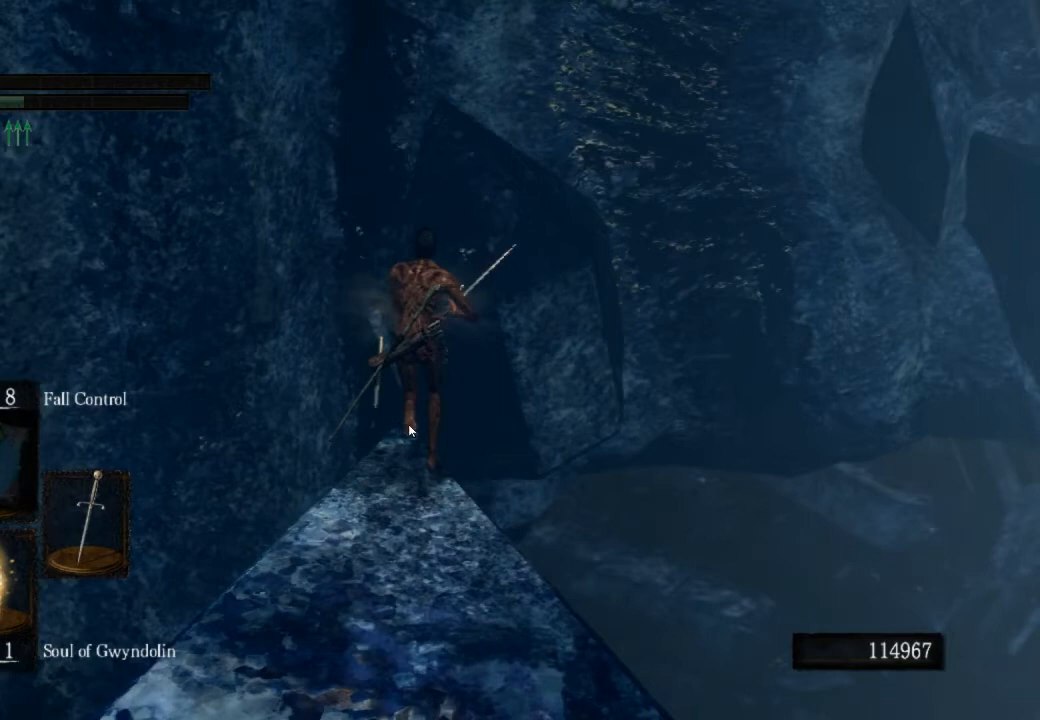
{"buttons": ["CIRCLE"], "left_stick": "up", "right_stick": "center", "events": []}
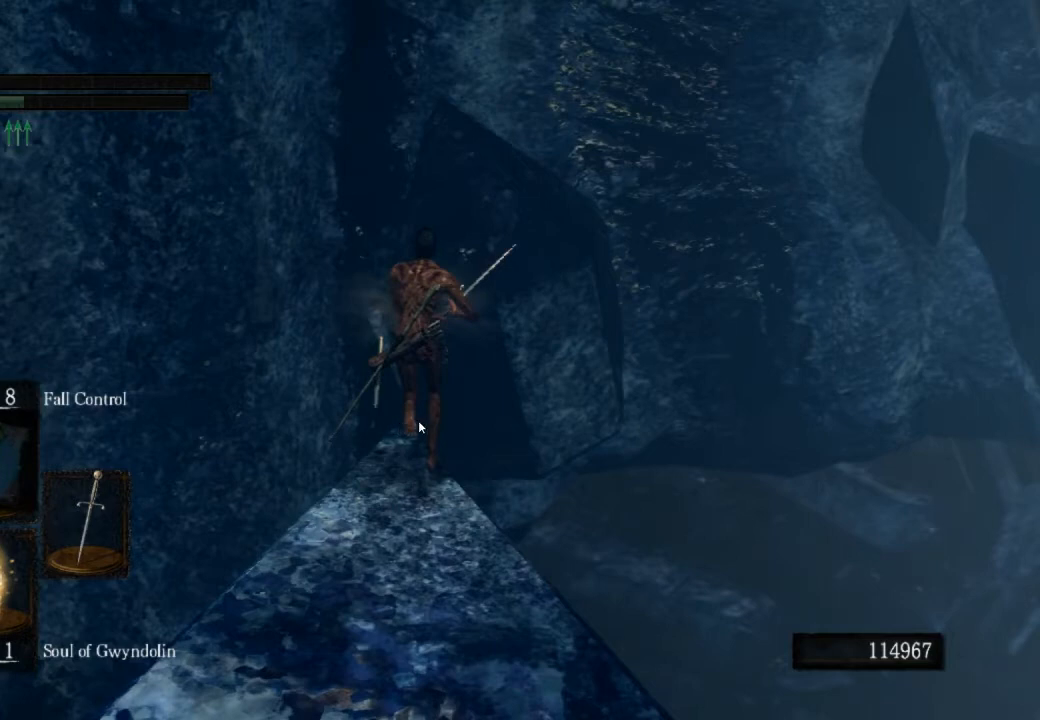
{"buttons": ["CIRCLE"], "left_stick": "up", "right_stick": "center", "events": []}
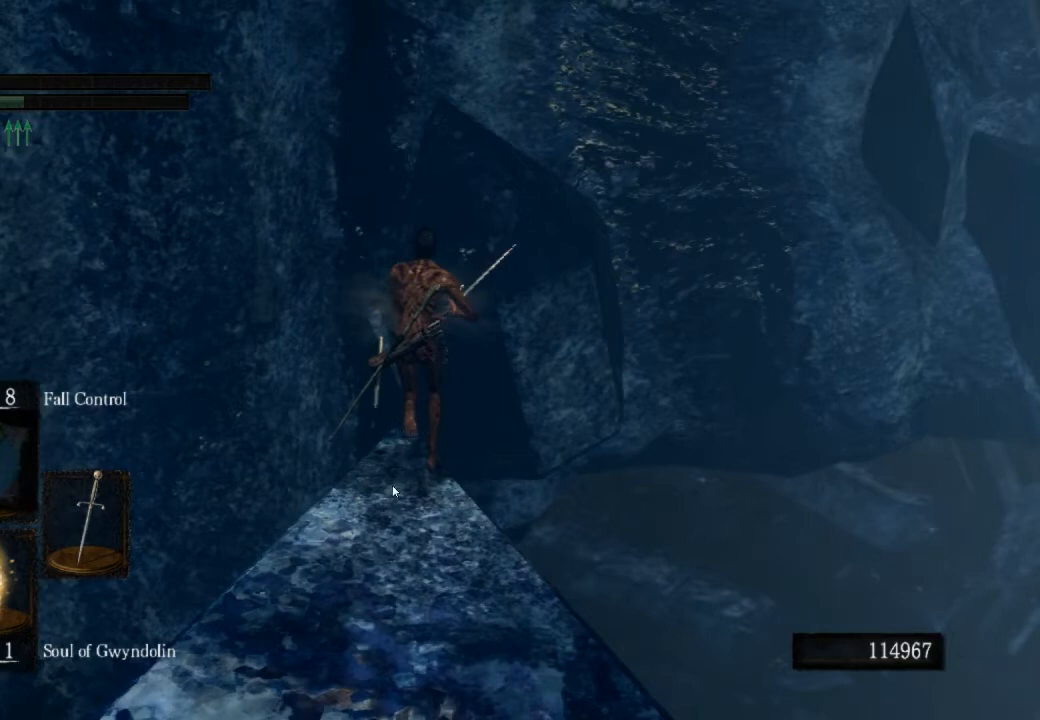
{"buttons": ["CIRCLE"], "left_stick": "up", "right_stick": "center", "events": []}
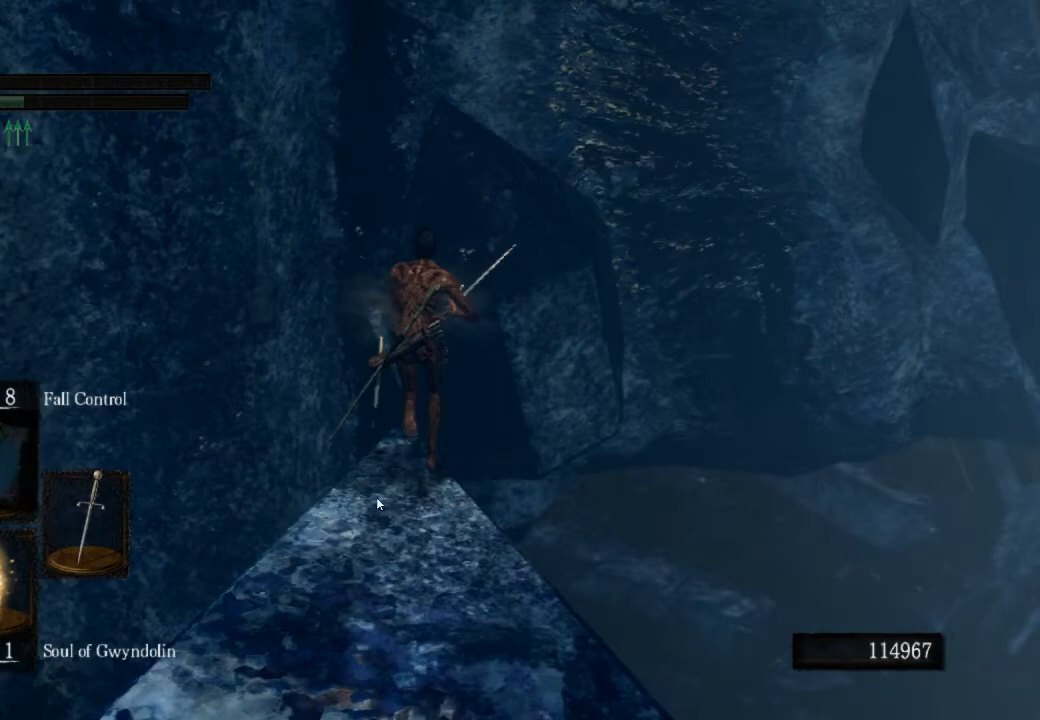
{"buttons": ["CIRCLE"], "left_stick": "up", "right_stick": "center", "events": []}
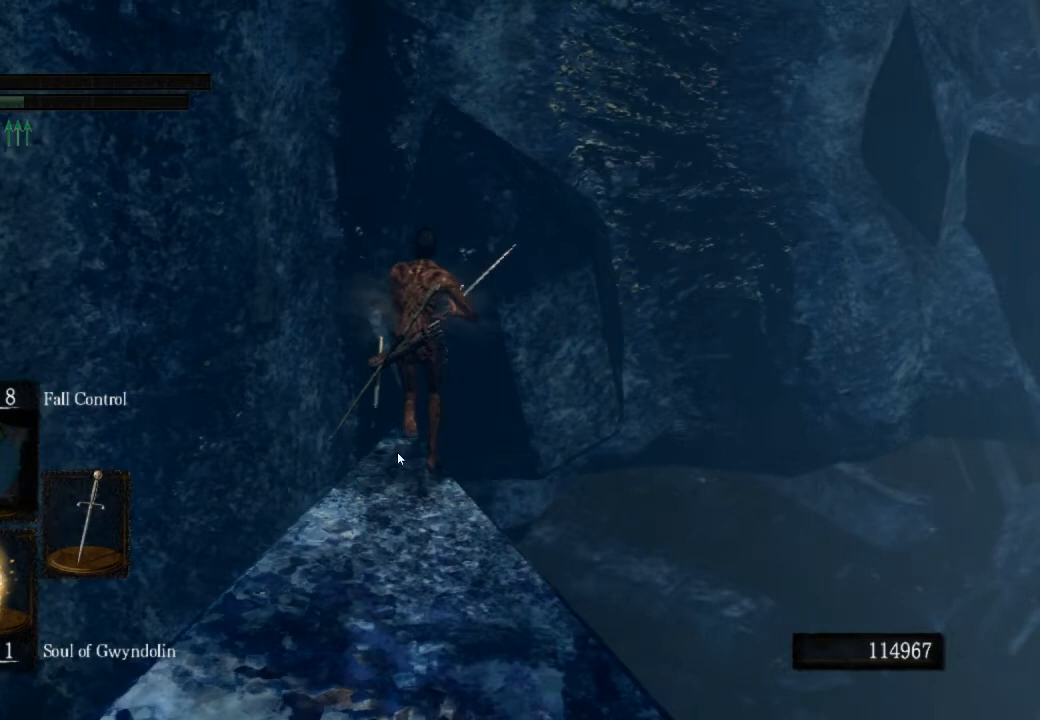
{"buttons": ["CIRCLE"], "left_stick": "up", "right_stick": "center", "events": []}
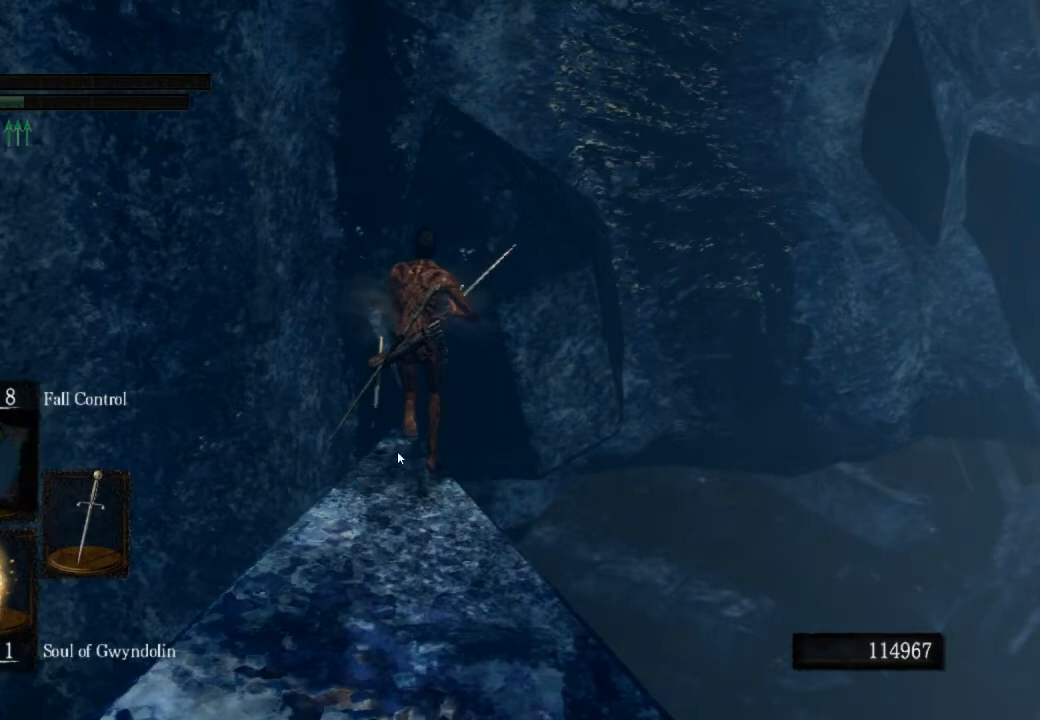
{"buttons": ["CIRCLE"], "left_stick": "up", "right_stick": "center", "events": []}
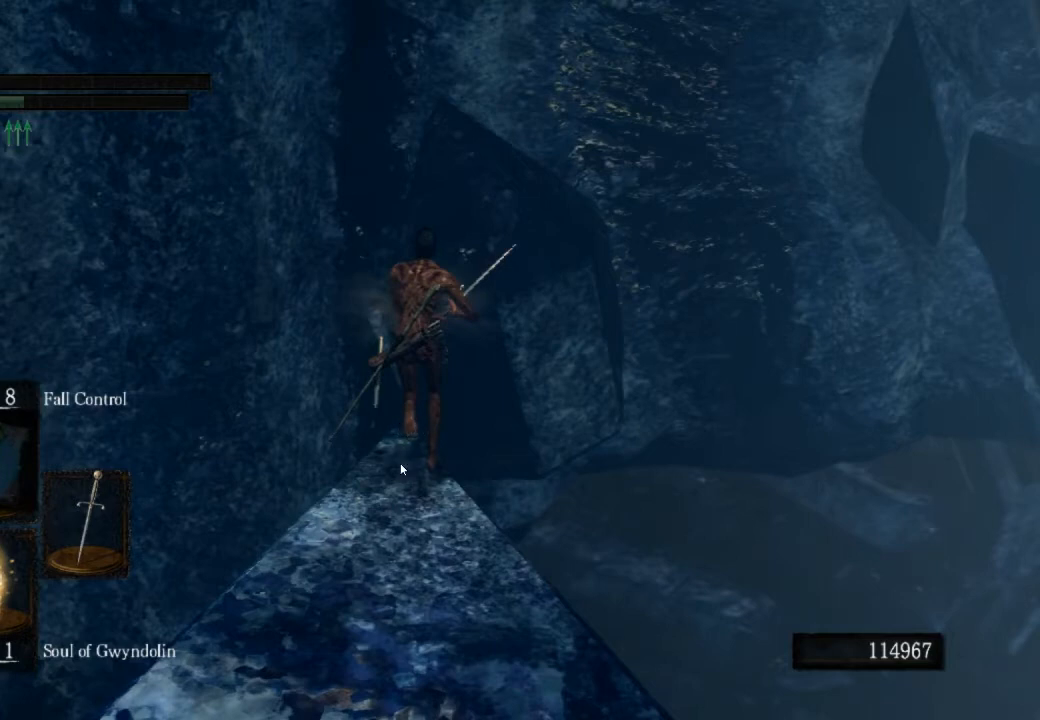
{"buttons": ["CIRCLE"], "left_stick": "up", "right_stick": "center", "events": []}
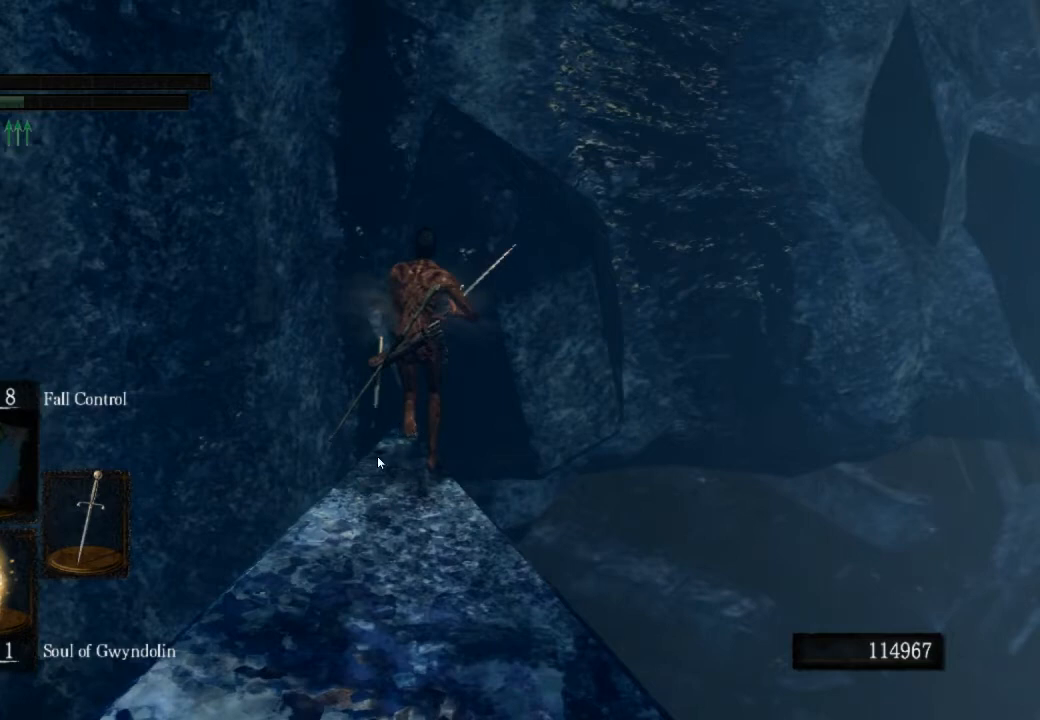
{"buttons": ["CIRCLE"], "left_stick": "up", "right_stick": "center", "events": []}
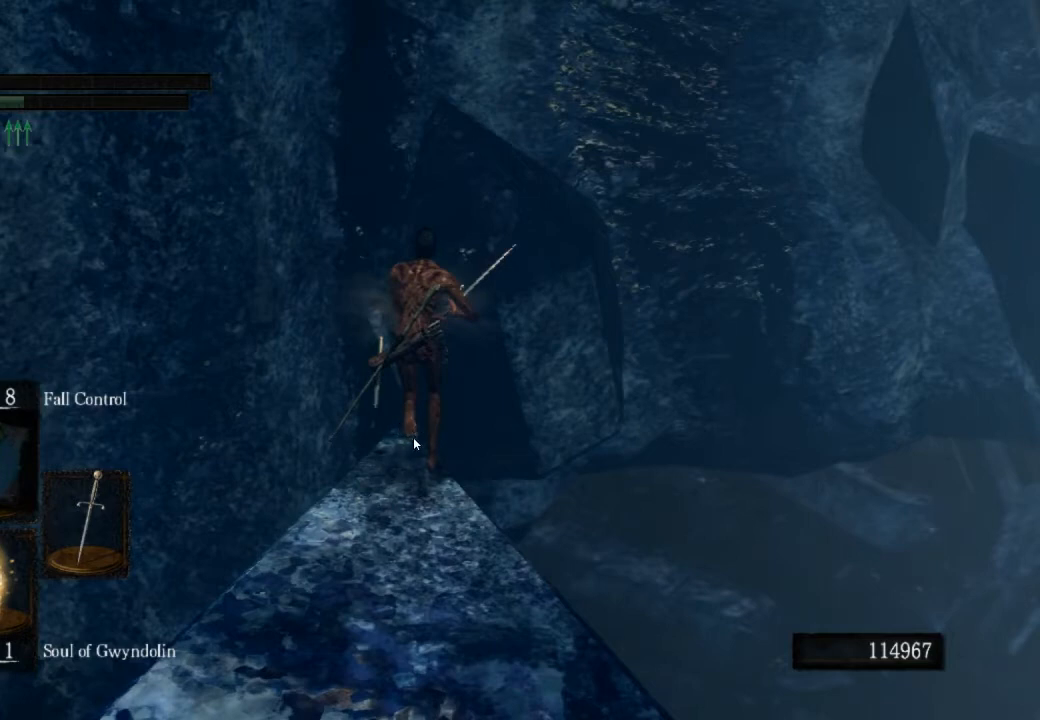
{"buttons": ["CIRCLE"], "left_stick": "up", "right_stick": "center", "events": []}
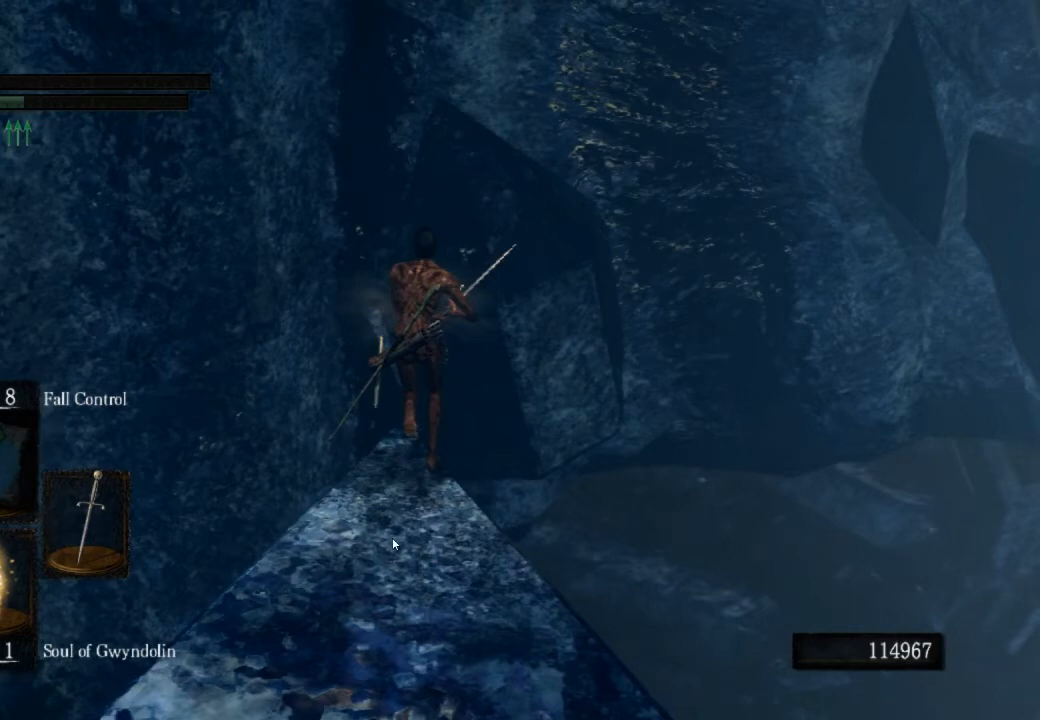
{"buttons": ["CIRCLE"], "left_stick": "up", "right_stick": "center", "events": []}
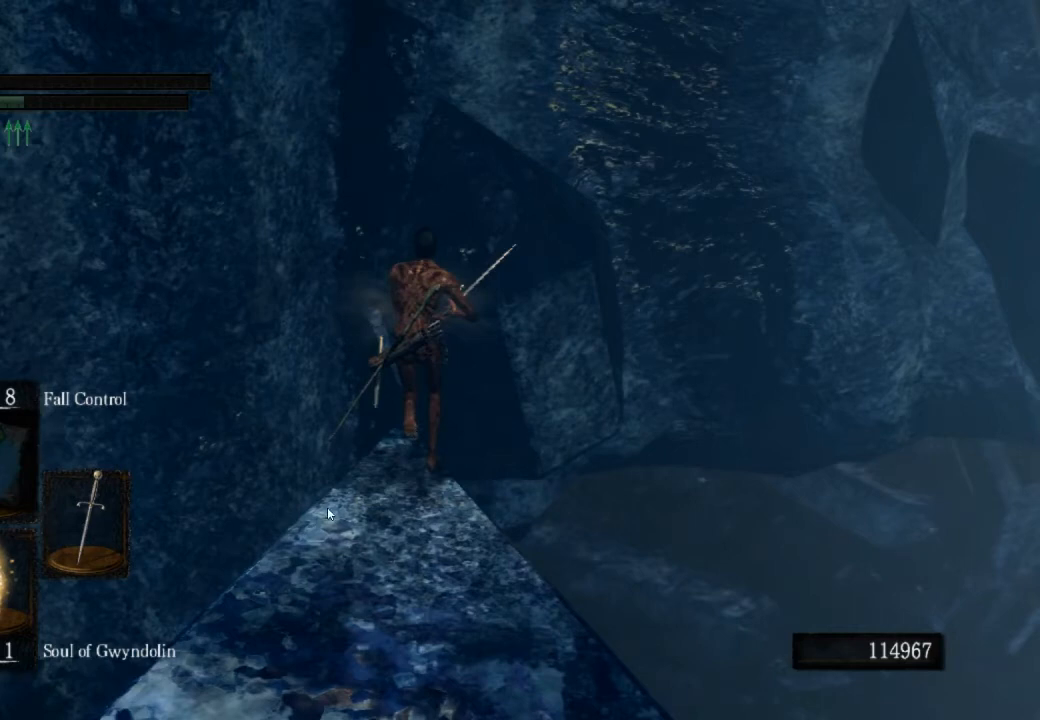
{"buttons": ["CIRCLE"], "left_stick": "up", "right_stick": "center", "events": []}
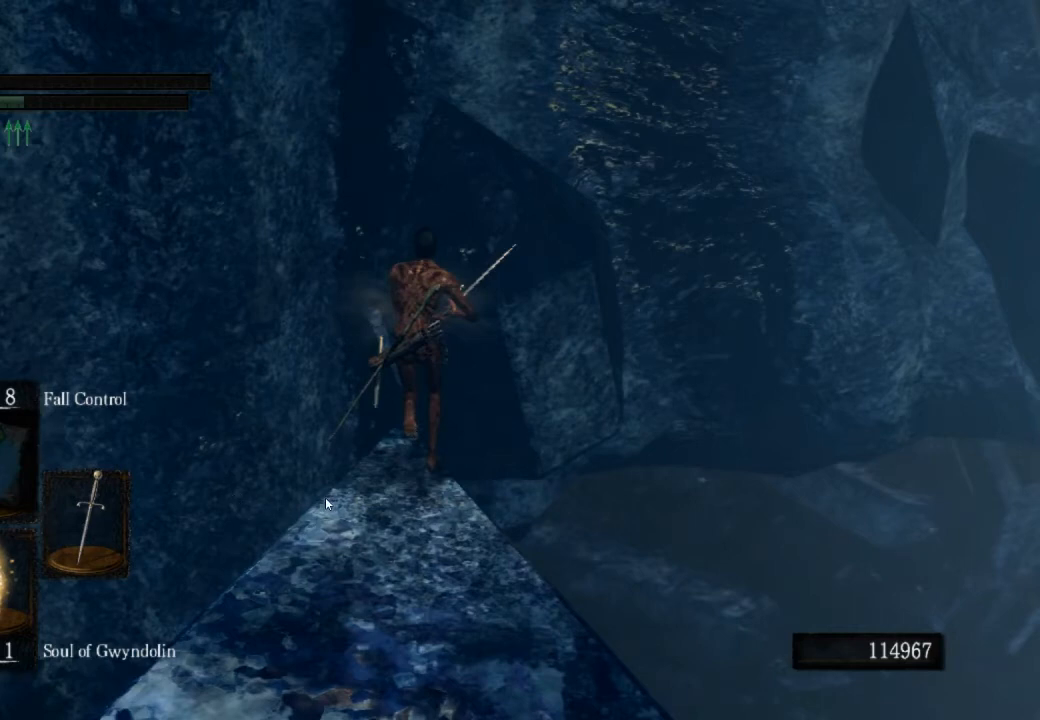
{"buttons": [], "left_stick": "up", "right_stick": "center", "events": [[400, "CIRCLE", "up"]]}
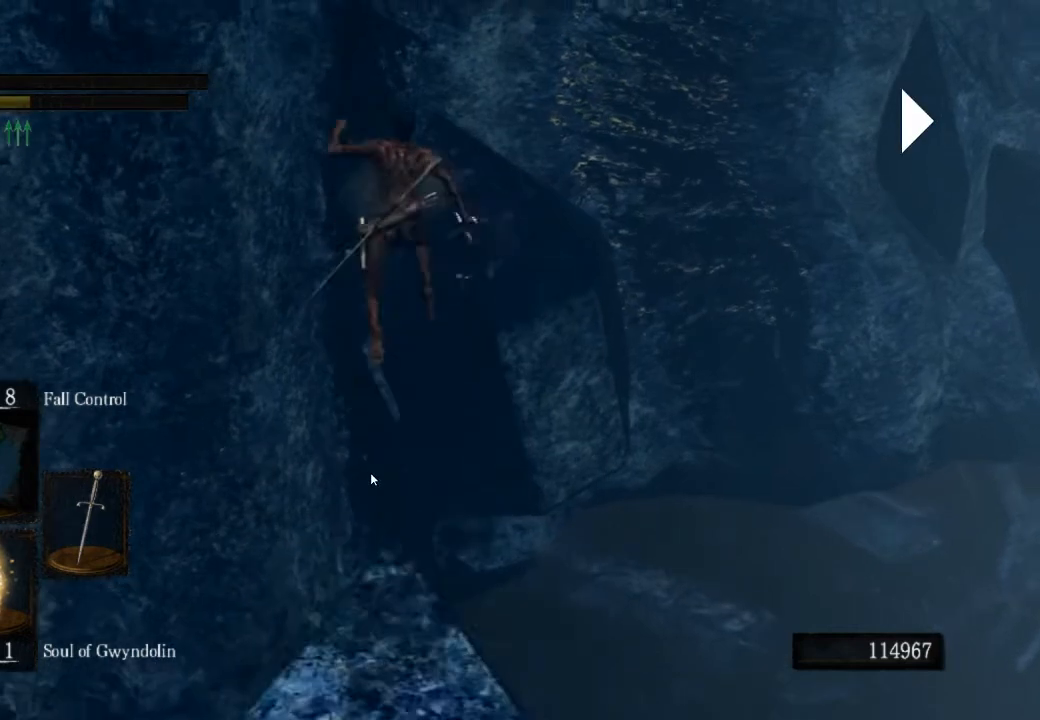
{"buttons": [], "left_stick": "center", "right_stick": "center", "events": [[200, "left_stick", "center"]]}
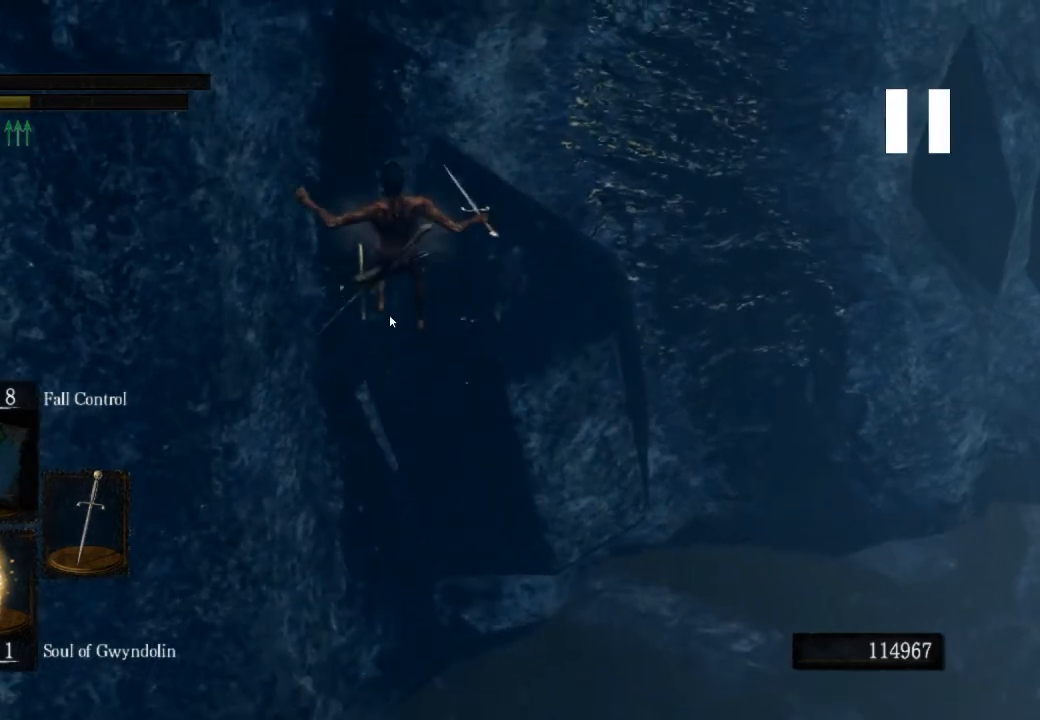
{"buttons": [], "left_stick": "center", "right_stick": "center", "events": []}
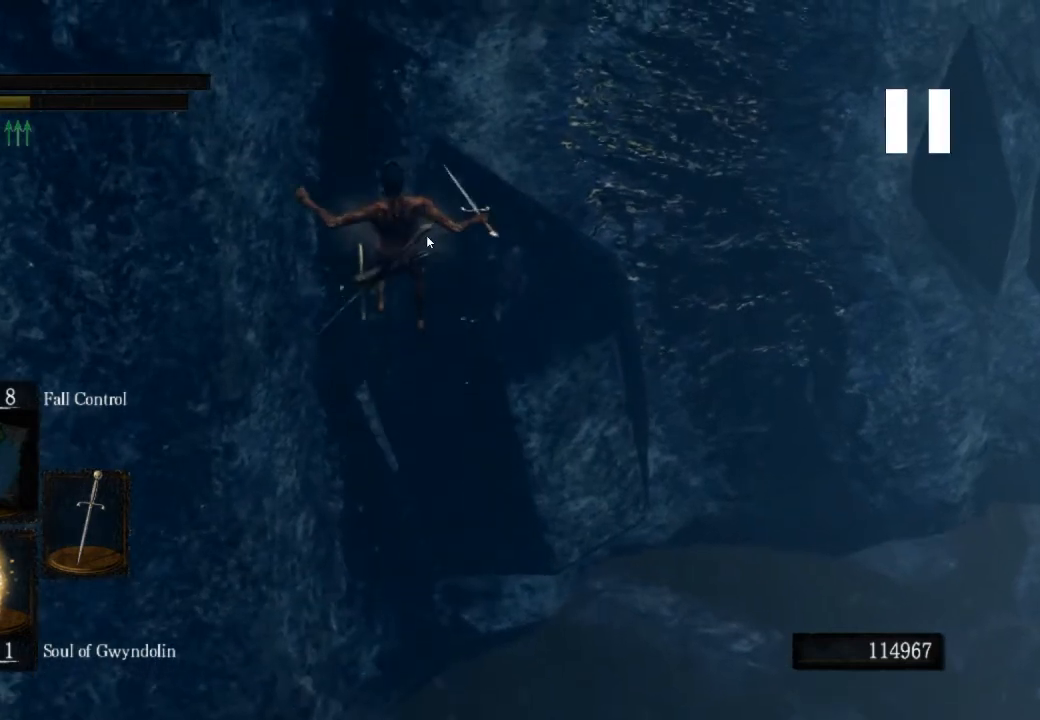
{"buttons": [], "left_stick": "center", "right_stick": "center", "events": []}
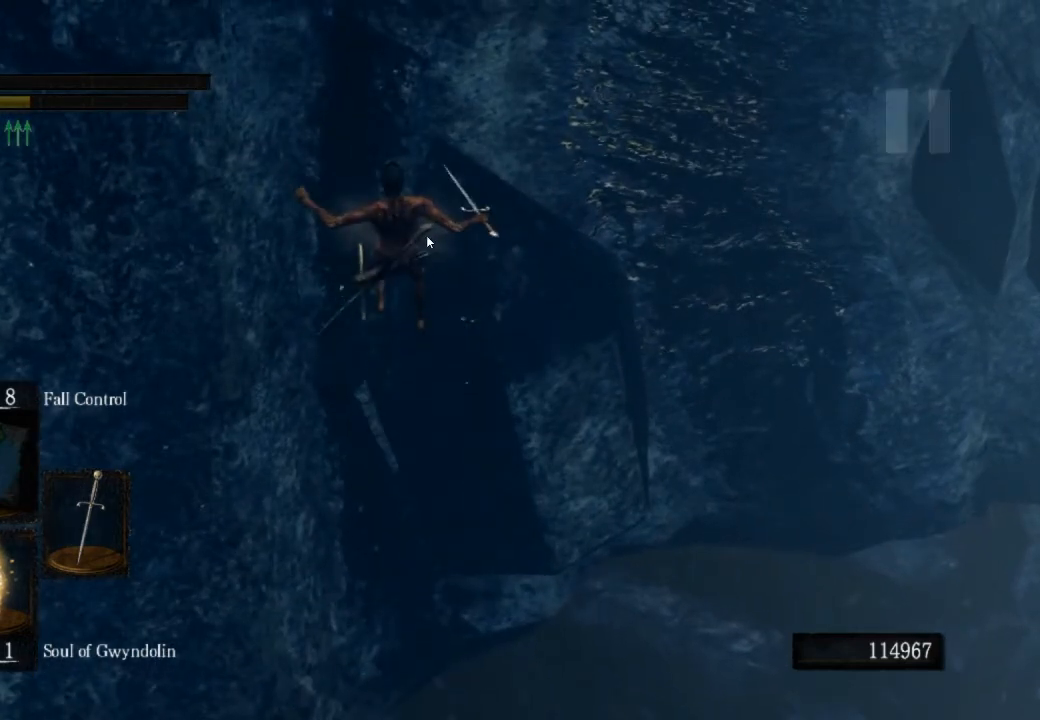
{"buttons": [], "left_stick": "center", "right_stick": "center", "events": []}
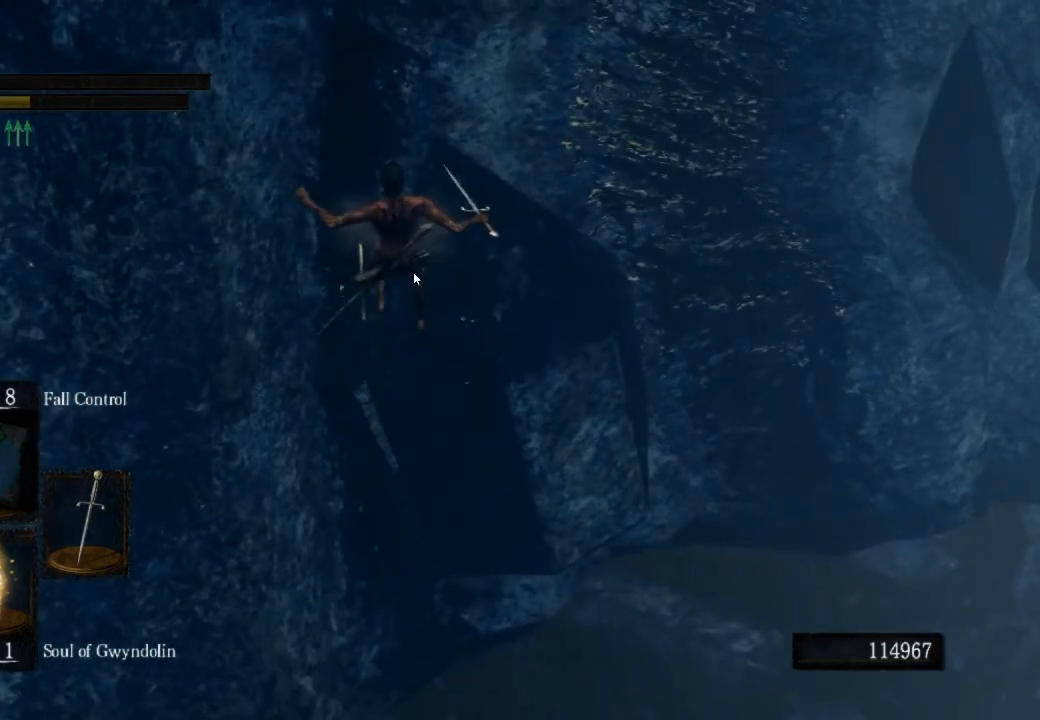
{"buttons": [], "left_stick": "center", "right_stick": "center", "events": []}
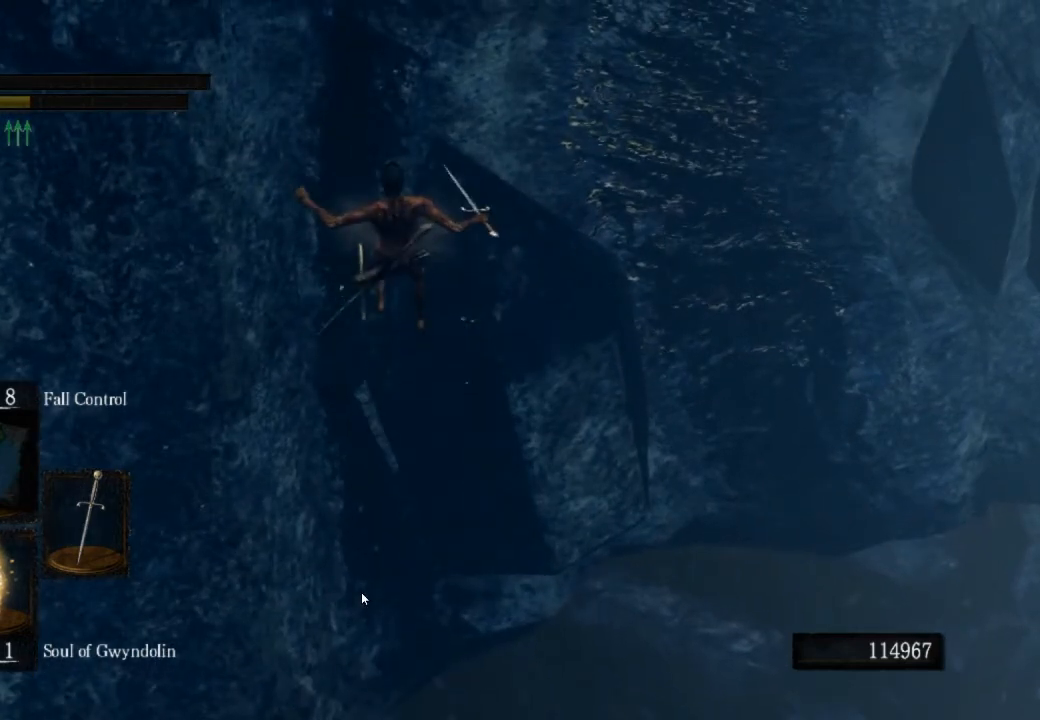
{"buttons": [], "left_stick": "center", "right_stick": "center", "events": []}
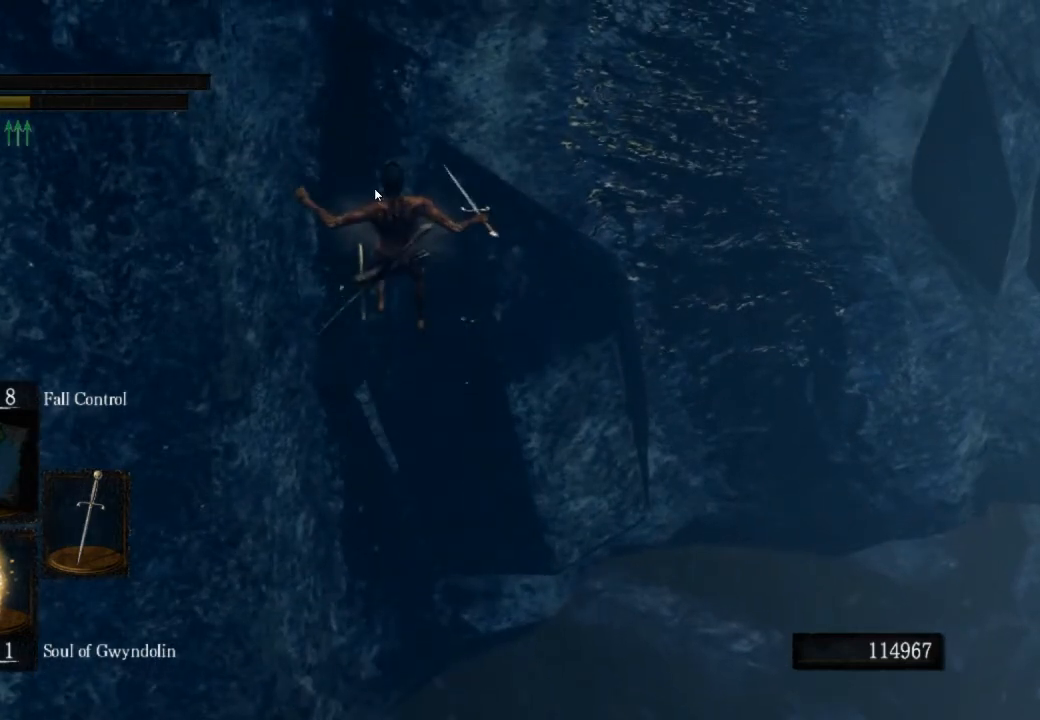
{"buttons": [], "left_stick": "center", "right_stick": "center", "events": []}
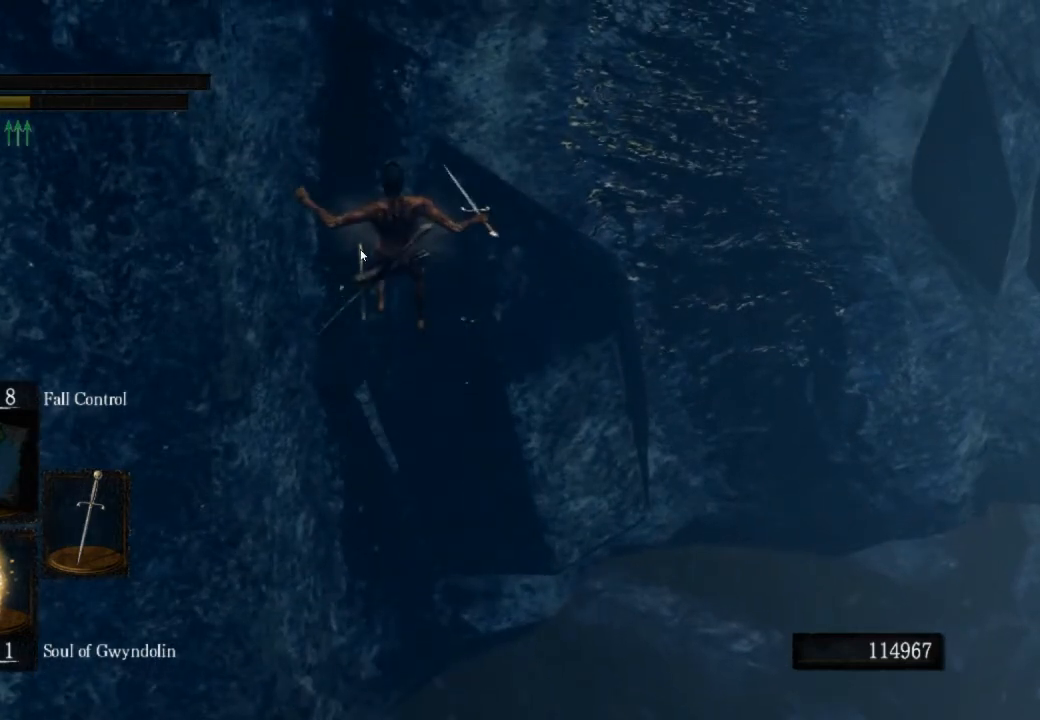
{"buttons": ["CROSS"], "left_stick": "center", "right_stick": "center", "events": [[333, "L1", "down"], [433, "CROSS", "down"], [433, "L1", "up"]]}
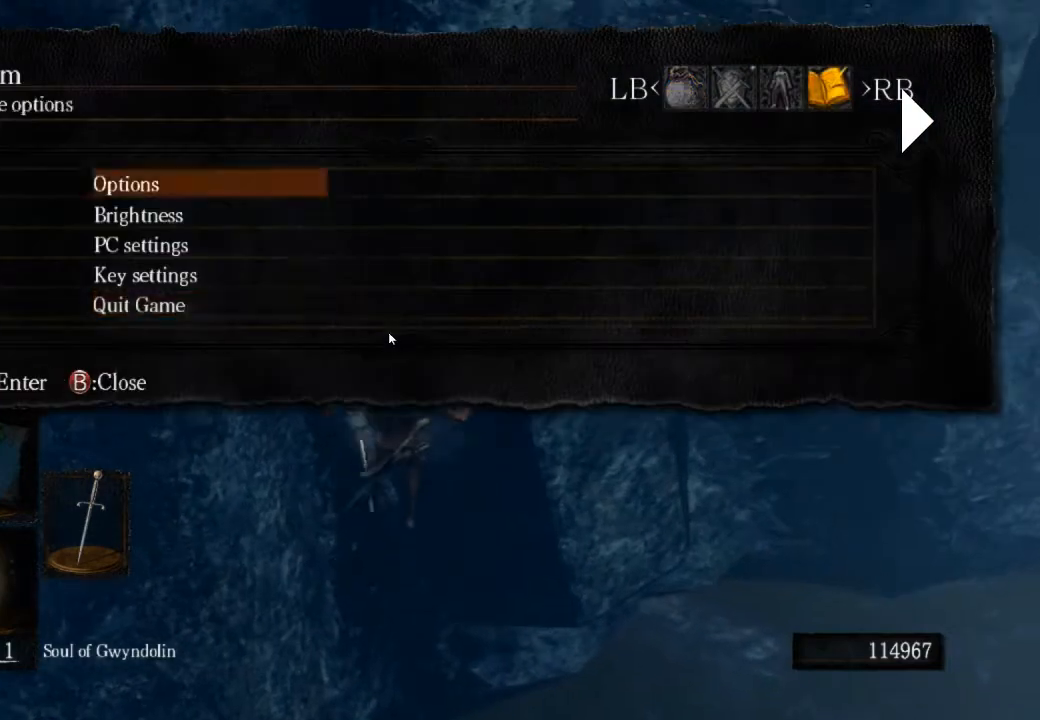
{"buttons": [], "left_stick": "center", "right_stick": "center", "events": [[33, "DPAD_UP", "down"], [67, "CROSS", "up"], [167, "DPAD_UP", "up"]]}
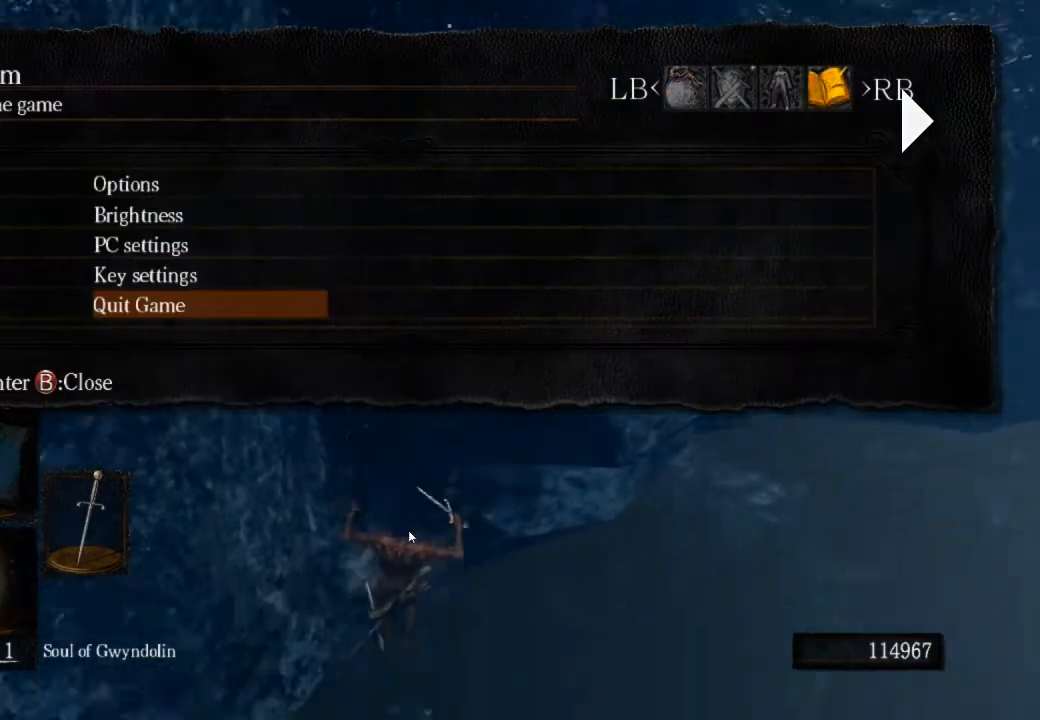
{"buttons": [], "left_stick": "center", "right_stick": "center", "events": []}
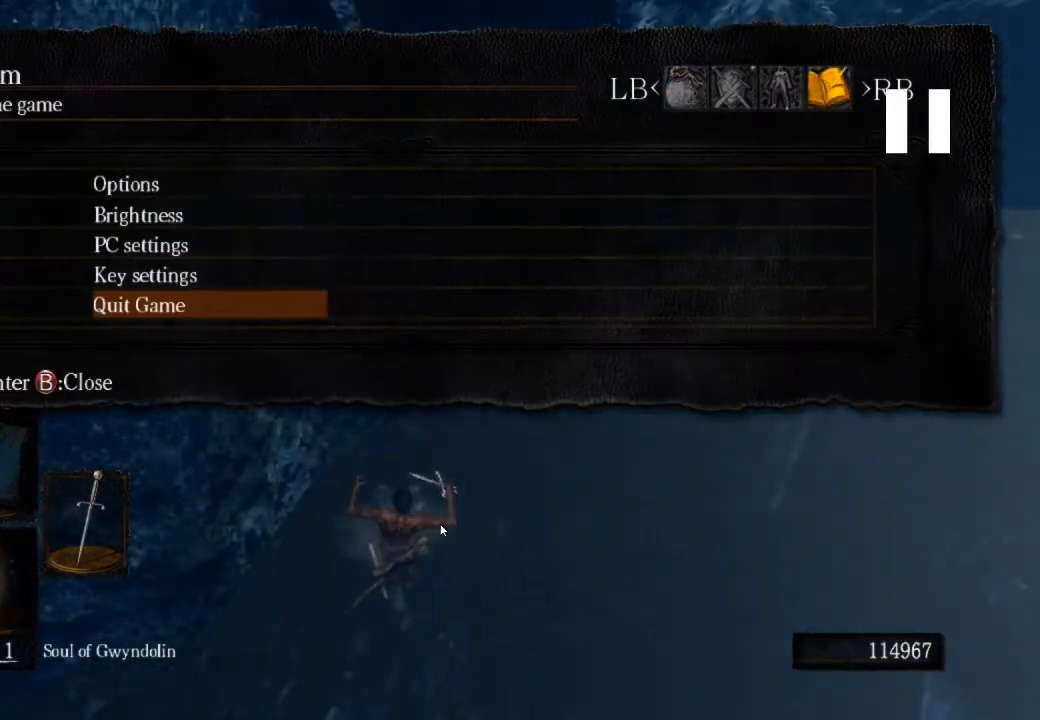
{"buttons": [], "left_stick": "center", "right_stick": "center", "events": []}
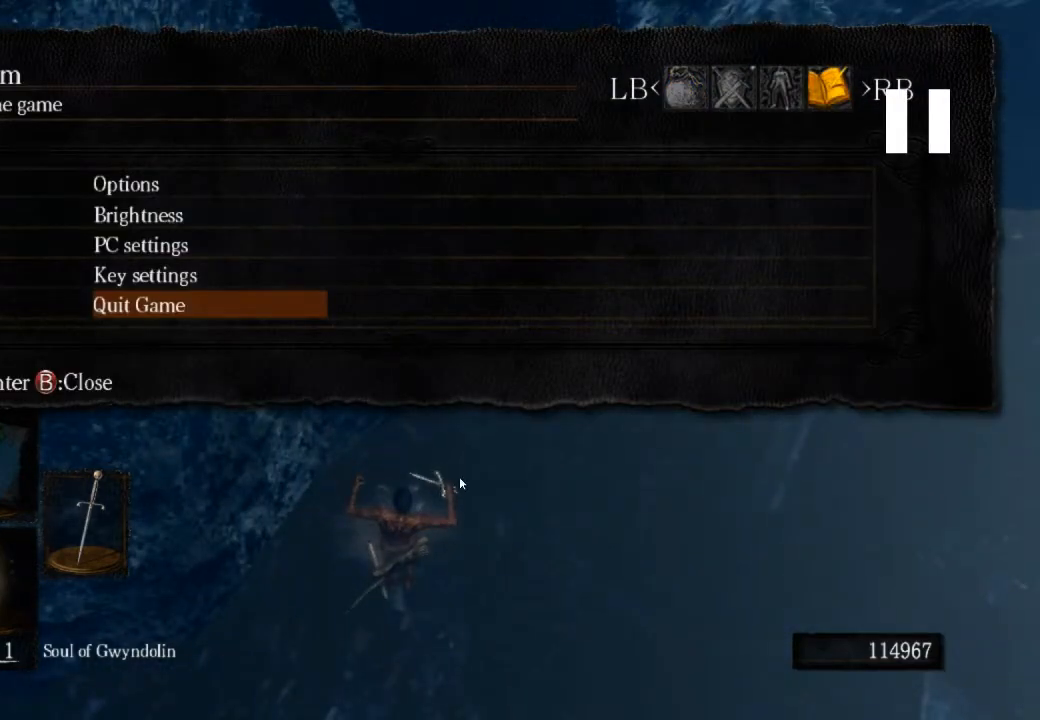
{"buttons": [], "left_stick": "center", "right_stick": "center", "events": []}
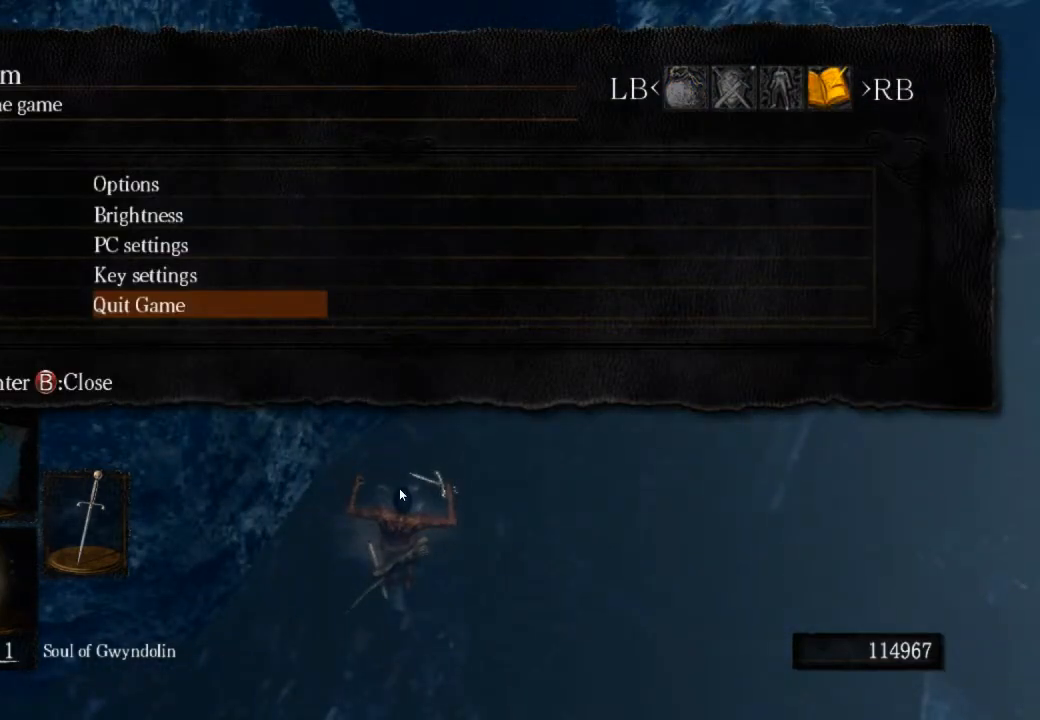
{"buttons": [], "left_stick": "center", "right_stick": "center", "events": []}
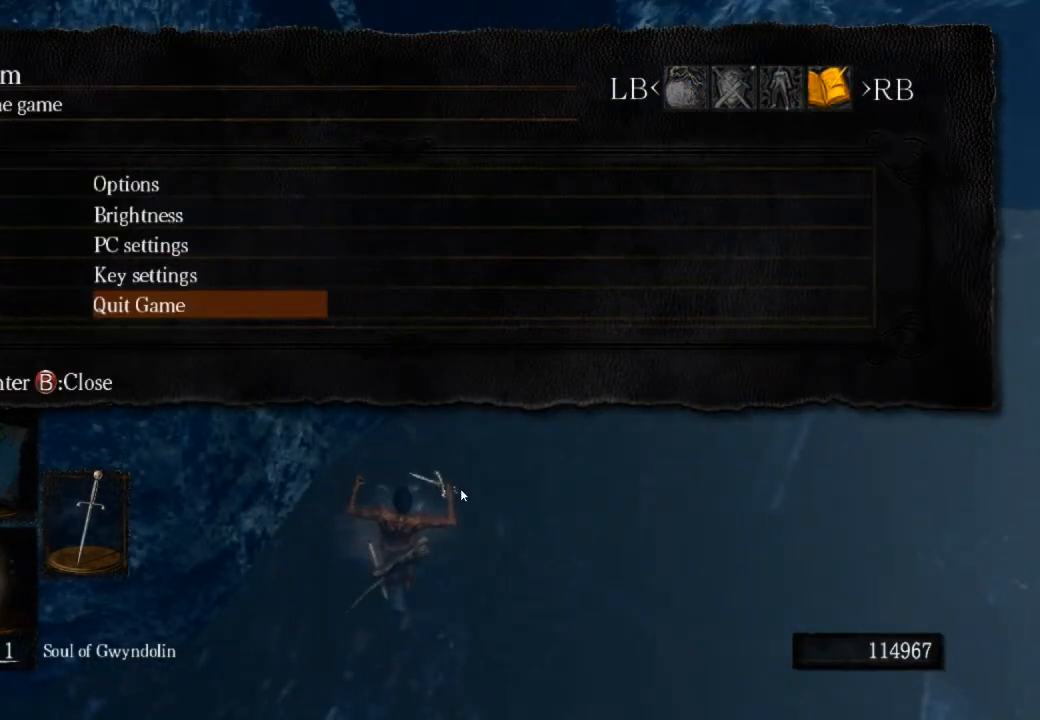
{"buttons": [], "left_stick": "center", "right_stick": "center", "events": []}